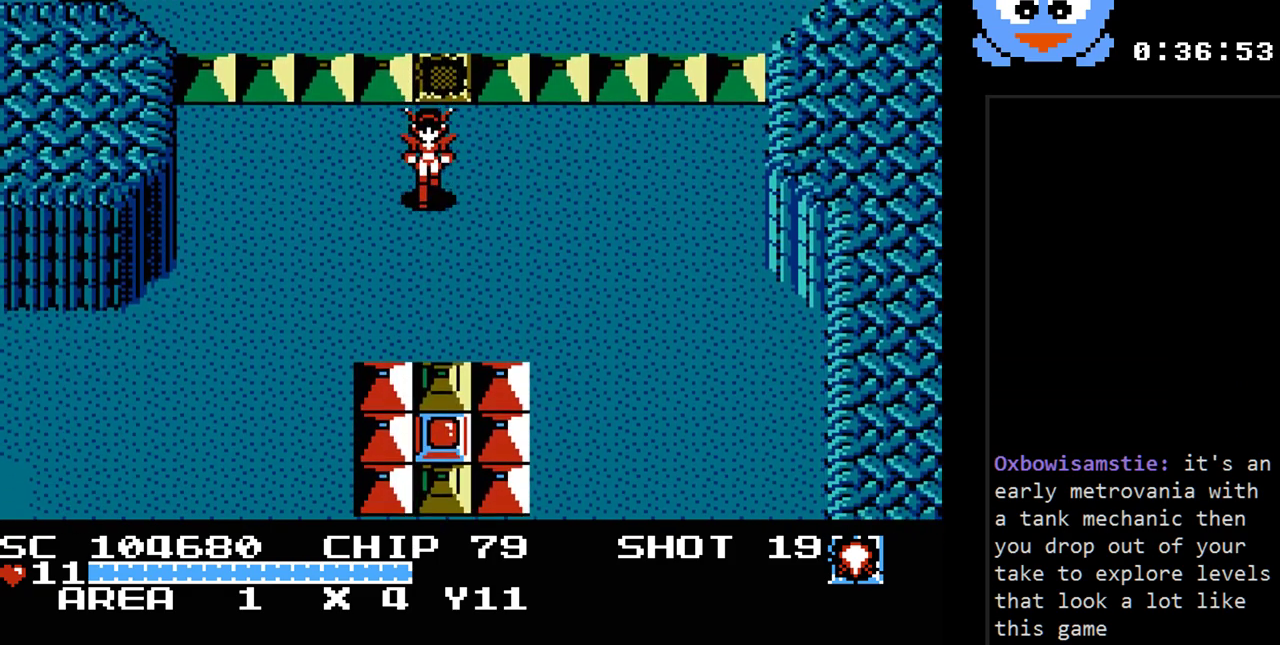
Gameplay with a controller (Nintendo layout); each line is a JSON object with the inputs held at the frame after it. "events" lists button and stick changes between this image and that frame as [ms after this image, input, new state], when the widget could be followed in between. Not read: L3 R3.
{"buttons": [], "events": []}
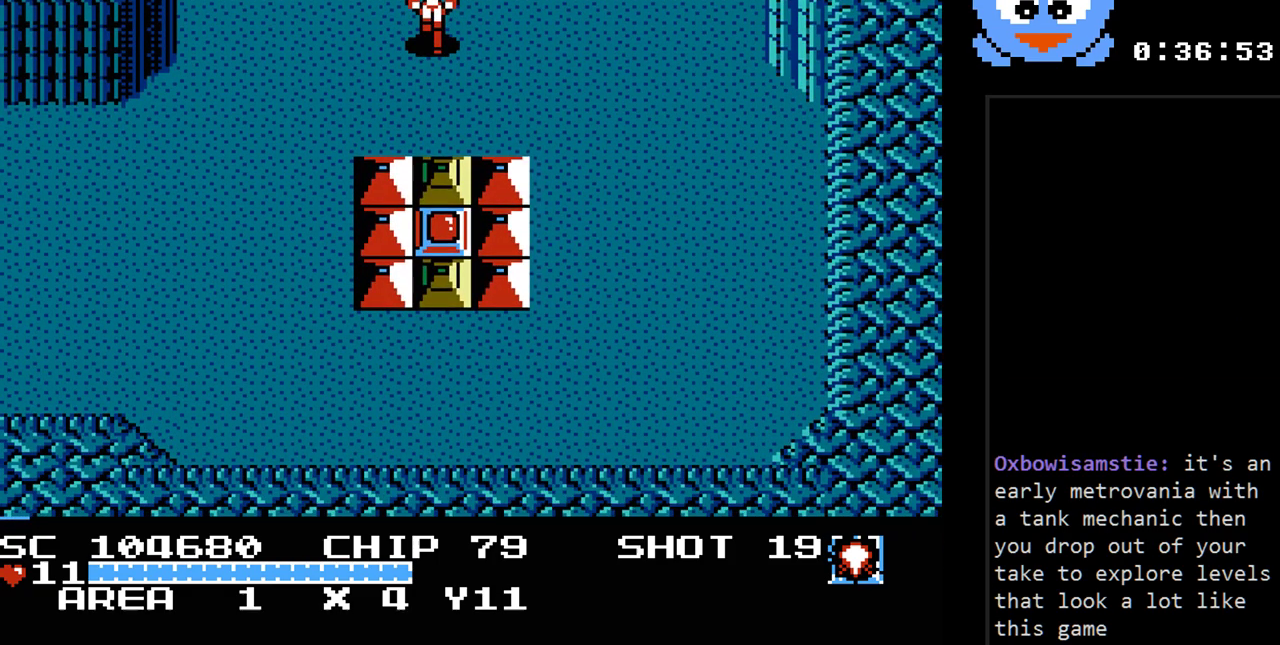
{"buttons": ["Y"], "events": [[67, "DPAD_RIGHT", "down"], [167, "DPAD_DOWN", "down"], [200, "DPAD_RIGHT", "up"], [350, "DPAD_DOWN", "up"], [417, "Y", "down"]]}
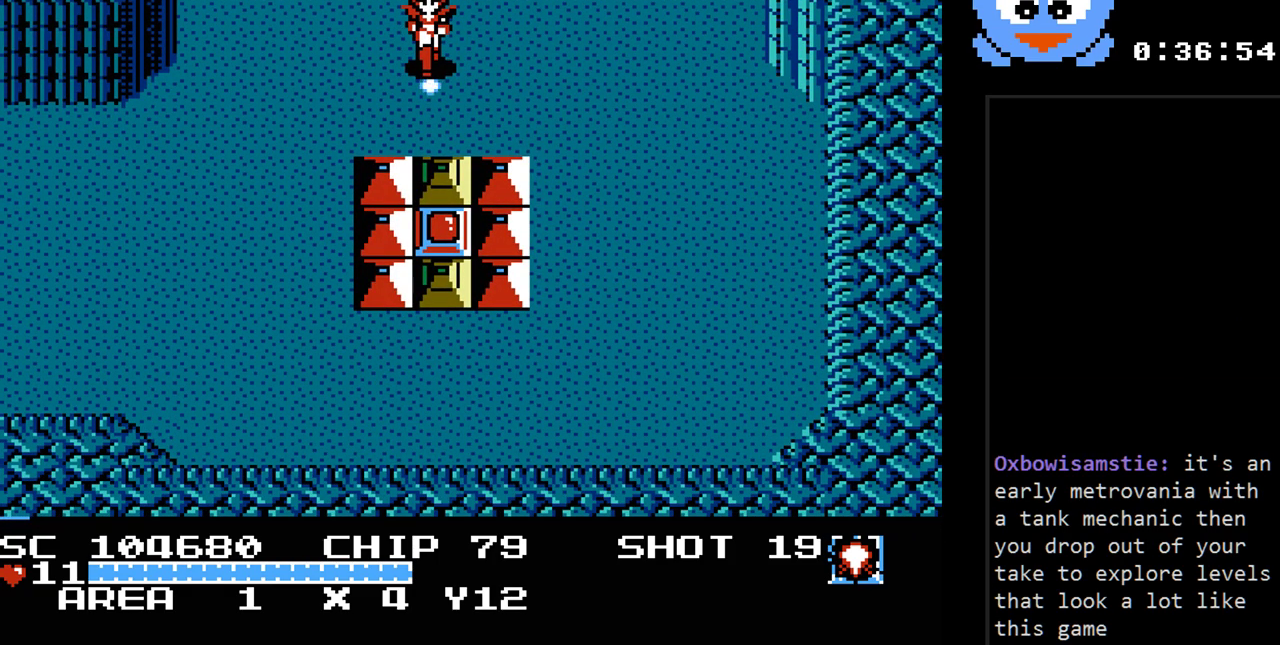
{"buttons": ["Y"], "events": [[183, "DPAD_RIGHT", "down"], [200, "DPAD_DOWN", "down"], [233, "DPAD_RIGHT", "up"], [467, "DPAD_DOWN", "up"]]}
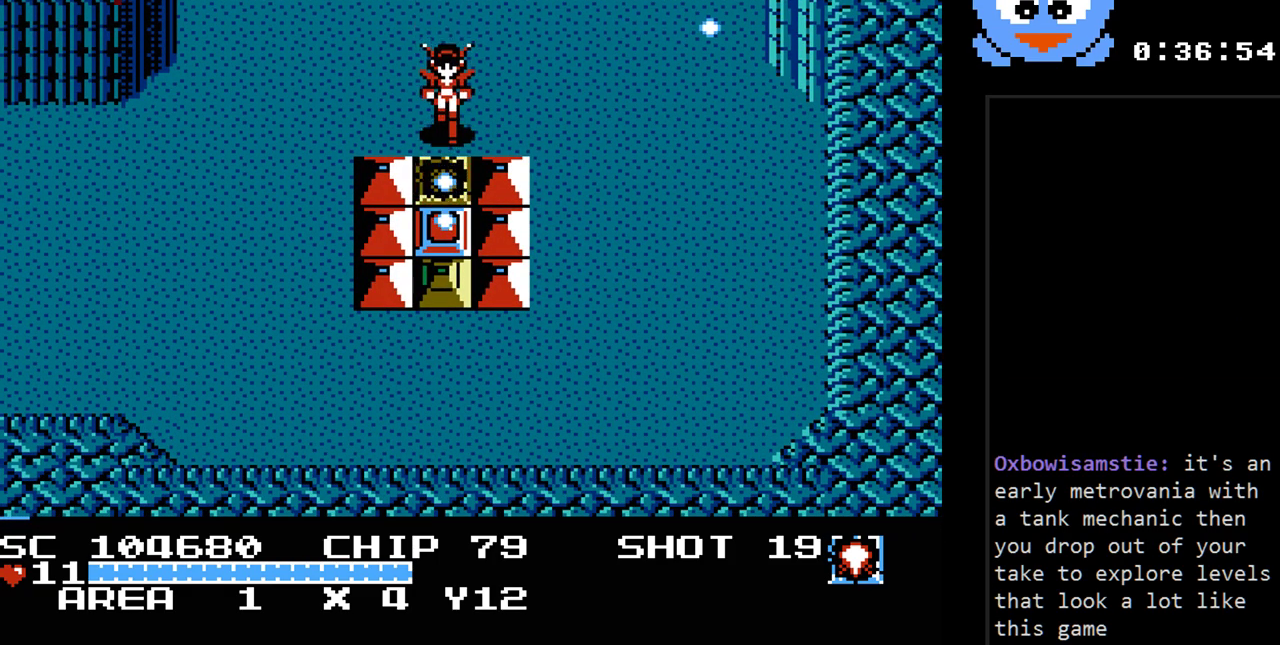
{"buttons": ["Y", "DPAD_DOWN"], "events": [[500, "DPAD_DOWN", "down"]]}
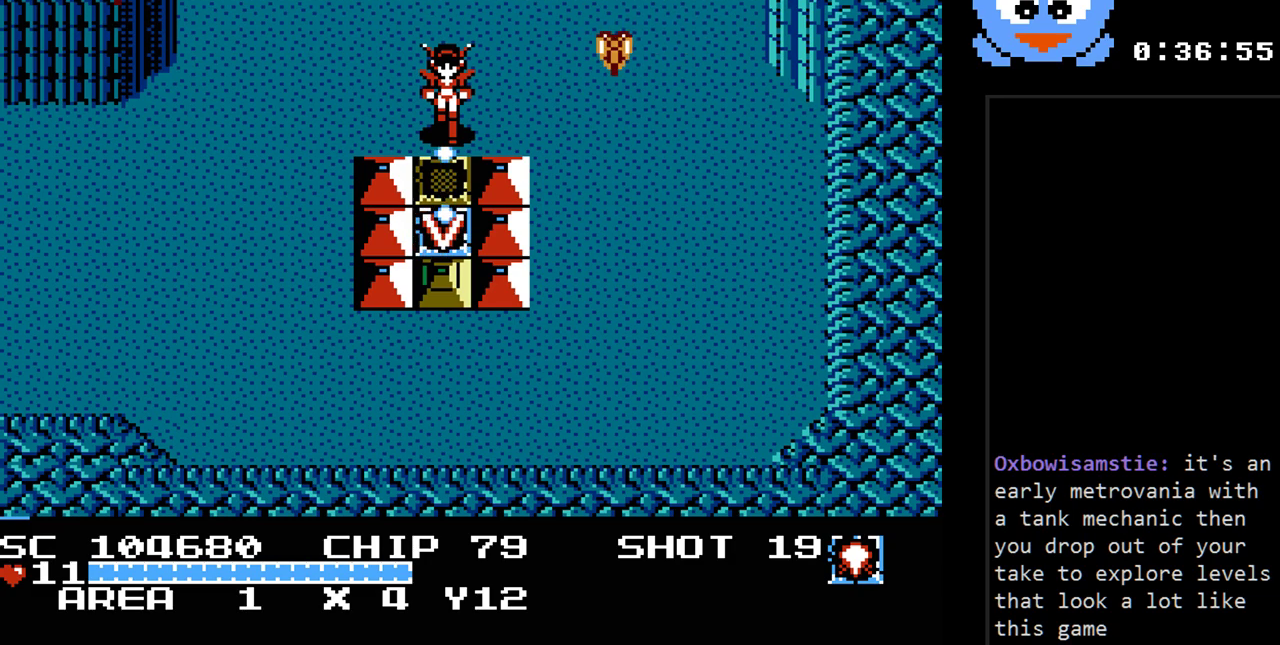
{"buttons": ["Y", "DPAD_DOWN"], "events": []}
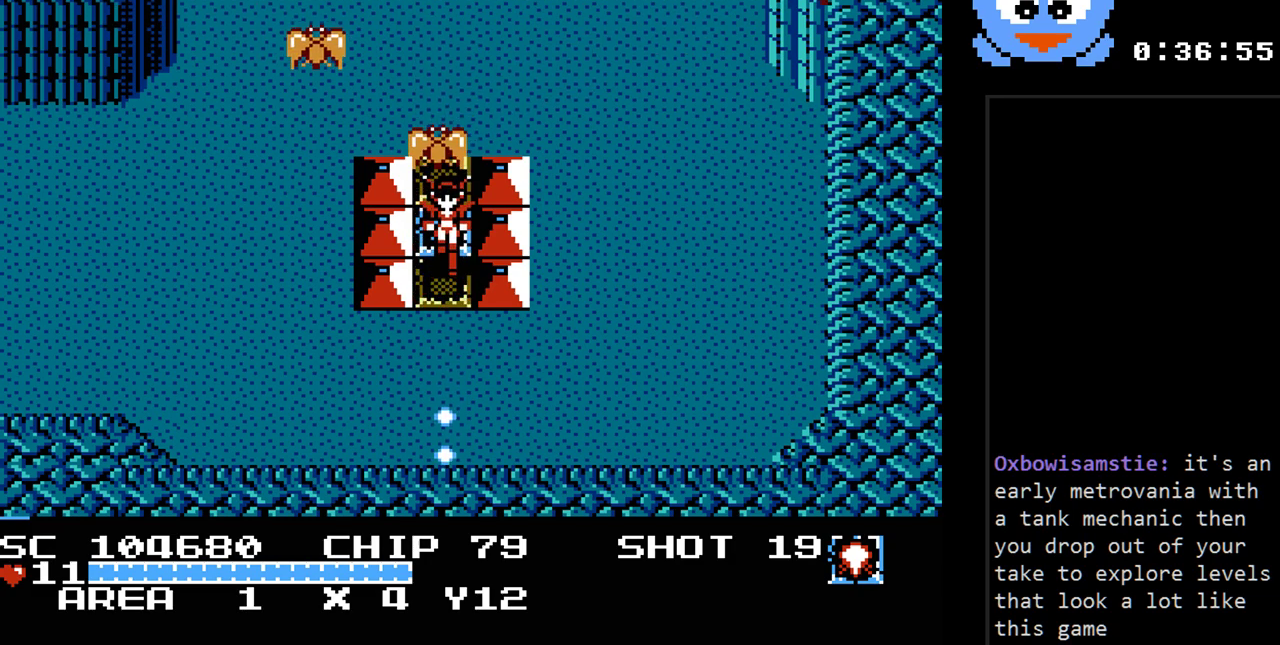
{"buttons": ["DPAD_DOWN"], "events": [[367, "Y", "up"]]}
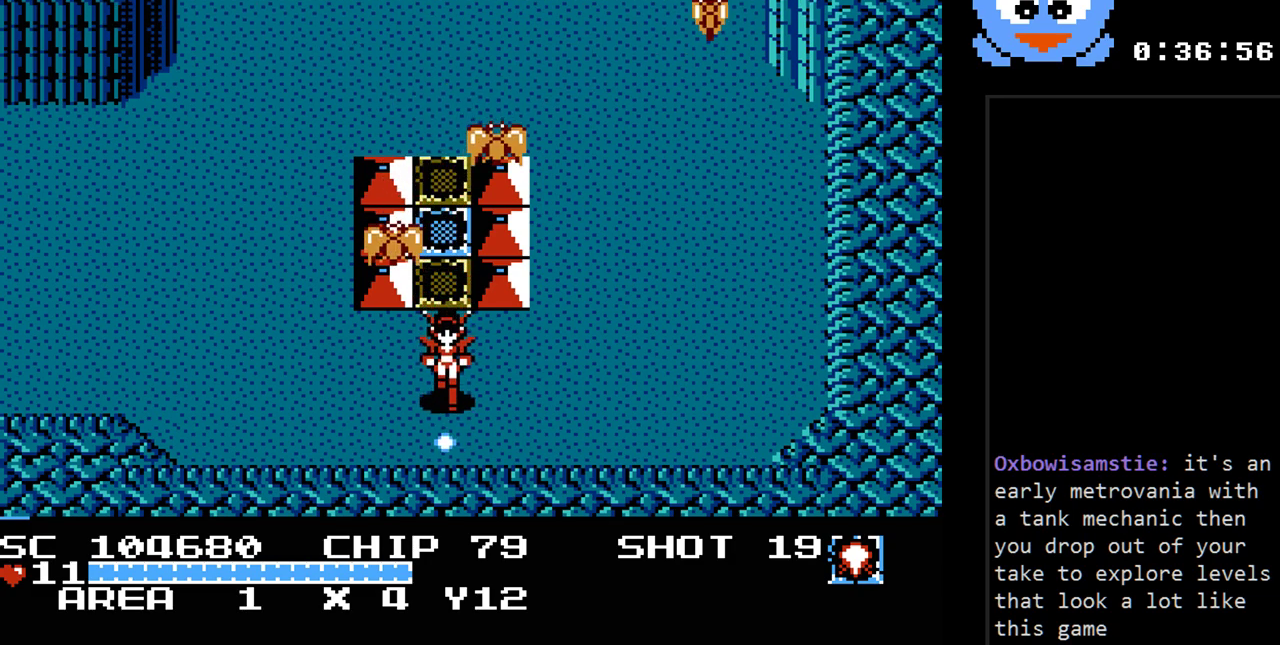
{"buttons": ["Y"], "events": [[317, "DPAD_DOWN", "up"], [317, "DPAD_LEFT", "down"], [350, "DPAD_LEFT", "up"], [350, "DPAD_UP", "down"], [383, "Y", "down"], [450, "DPAD_UP", "up"]]}
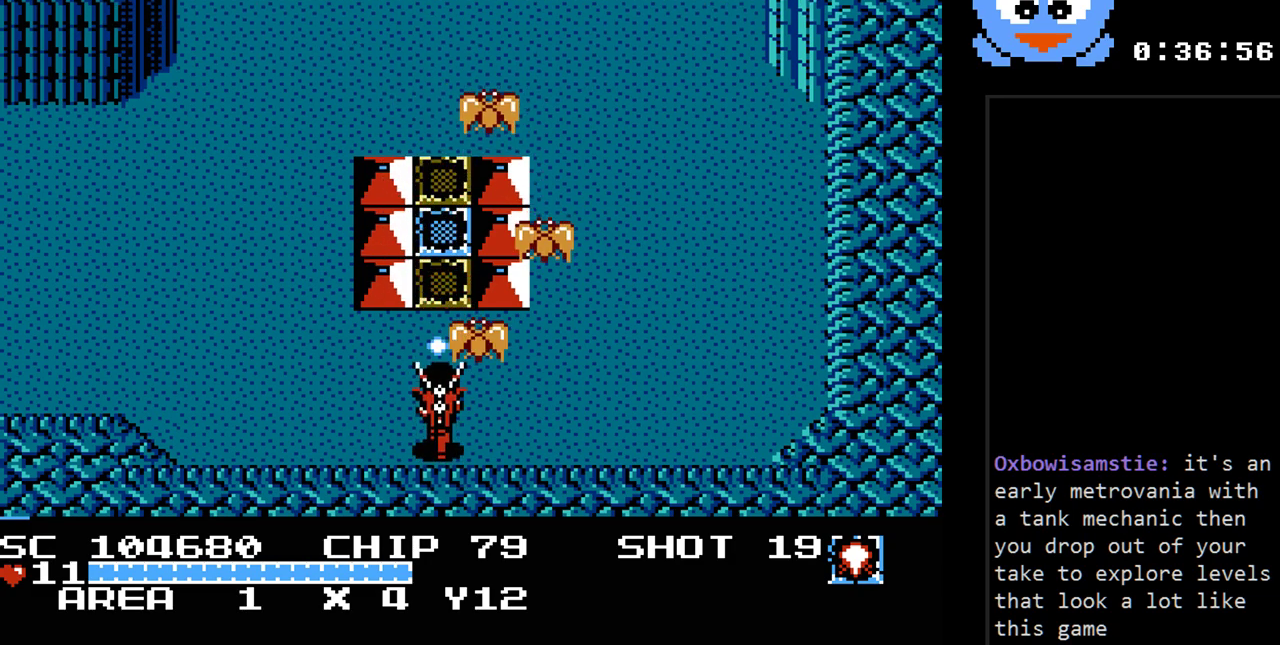
{"buttons": ["DPAD_LEFT"], "events": [[167, "DPAD_LEFT", "down"], [333, "Y", "up"]]}
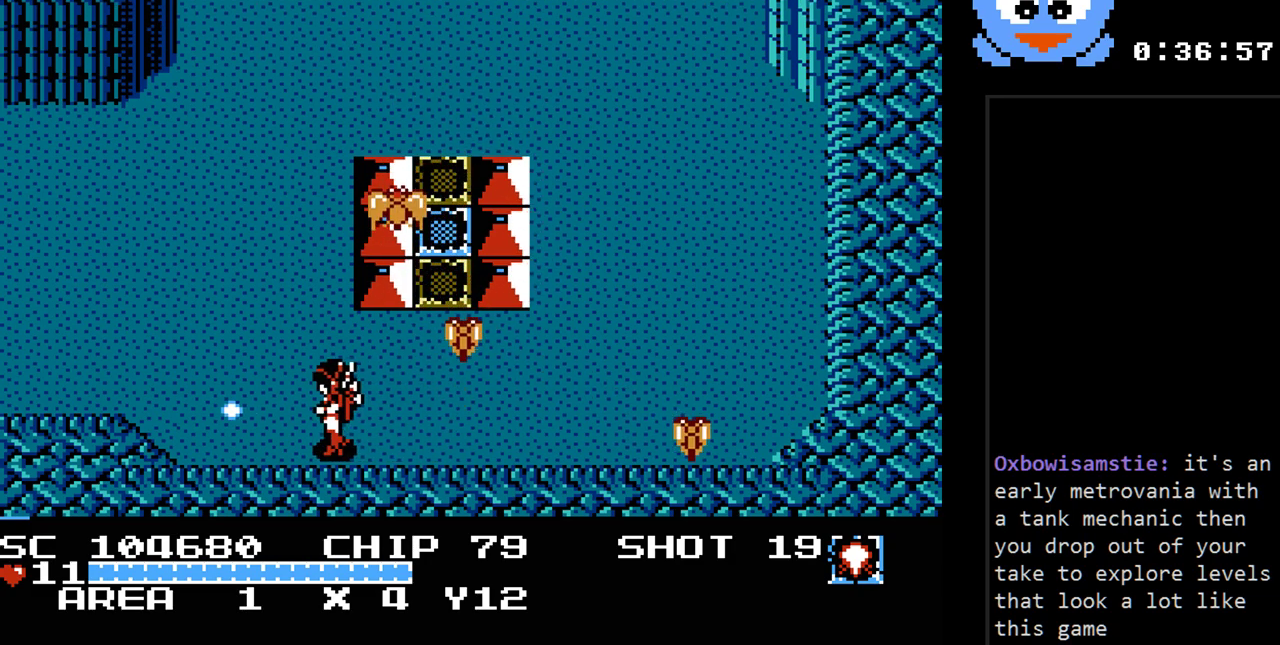
{"buttons": ["DPAD_UP"], "events": [[83, "DPAD_UP", "down"], [383, "DPAD_LEFT", "up"]]}
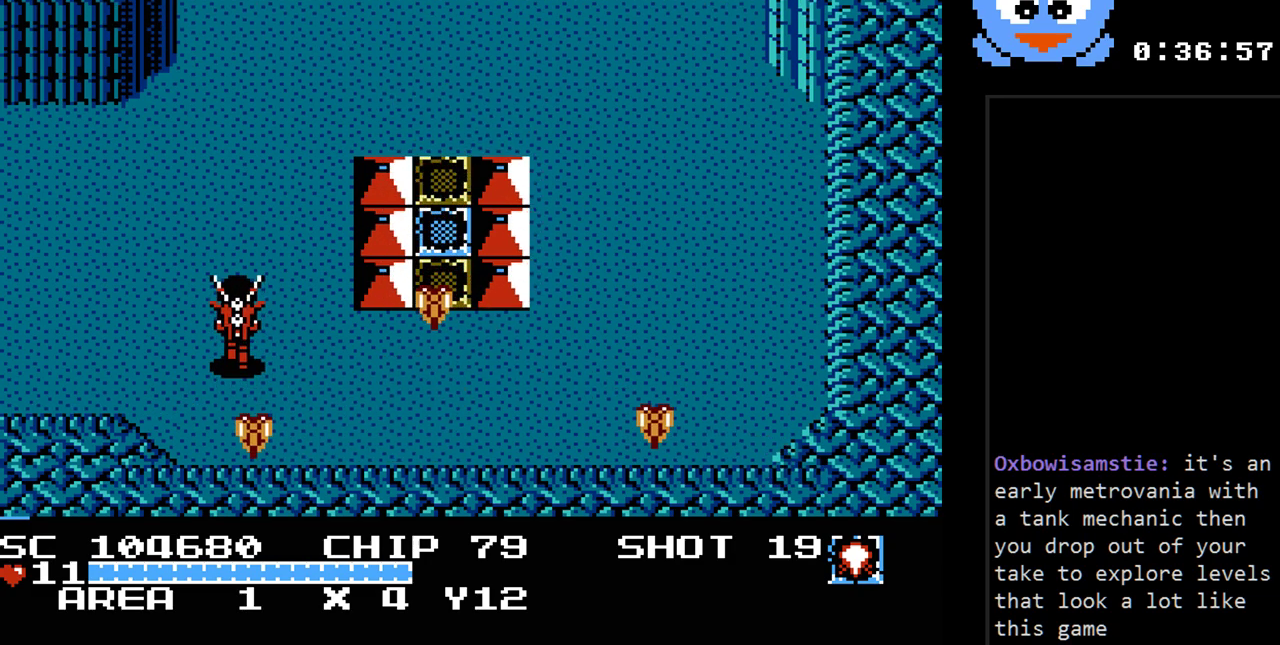
{"buttons": ["Y"], "events": [[167, "DPAD_RIGHT", "down"], [200, "DPAD_UP", "up"], [317, "DPAD_RIGHT", "up"], [317, "Y", "down"]]}
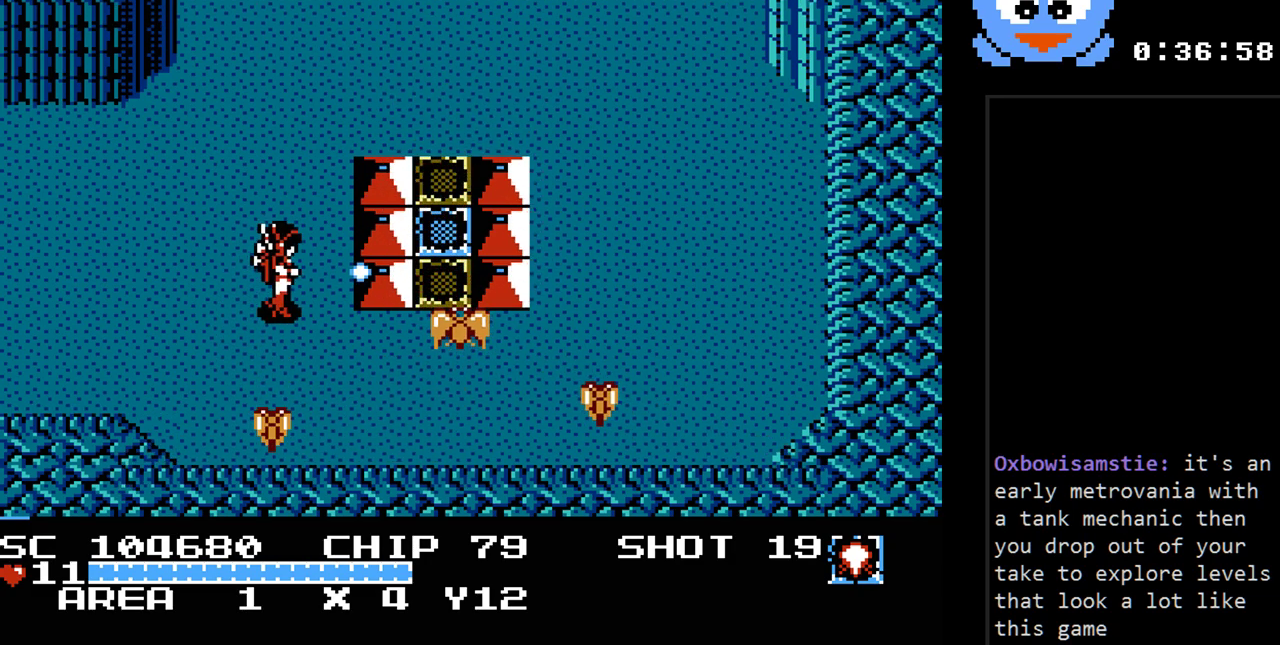
{"buttons": ["Y"], "events": [[50, "DPAD_LEFT", "down"], [150, "DPAD_UP", "down"], [183, "Y", "up"], [200, "DPAD_LEFT", "up"], [300, "DPAD_RIGHT", "down"], [333, "DPAD_UP", "up"], [433, "Y", "down"], [467, "DPAD_RIGHT", "up"]]}
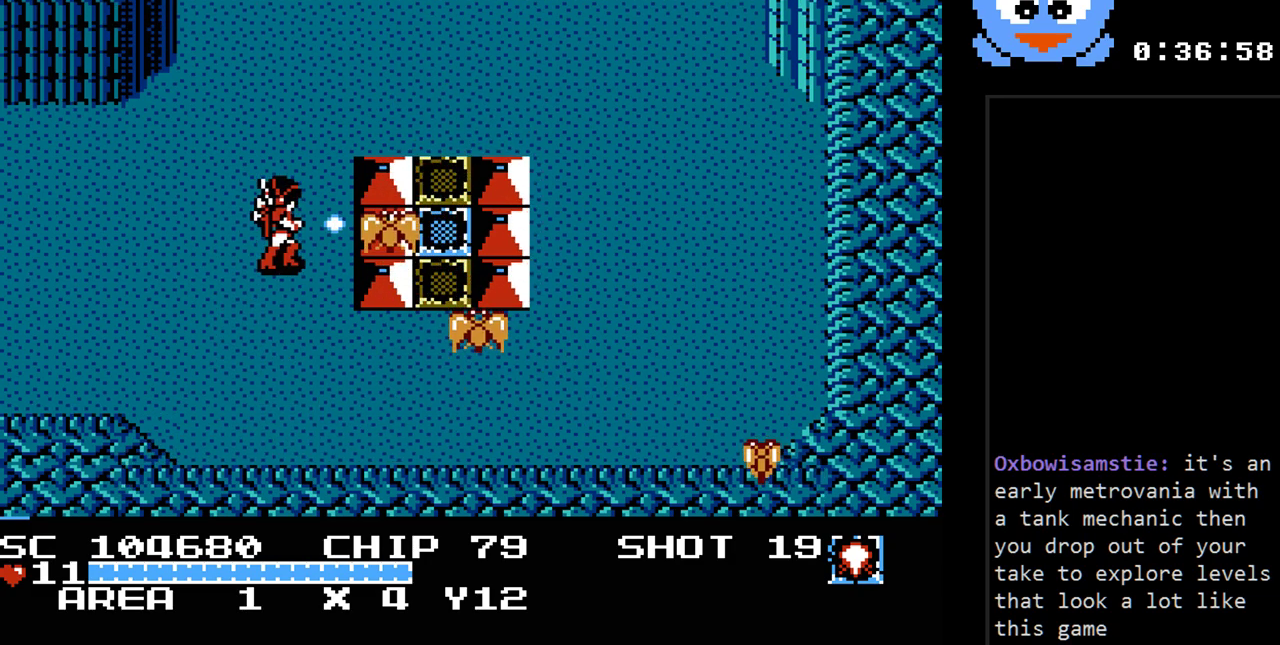
{"buttons": ["DPAD_UP", "DPAD_LEFT"], "events": [[217, "DPAD_LEFT", "down"], [217, "DPAD_UP", "down"], [317, "Y", "up"]]}
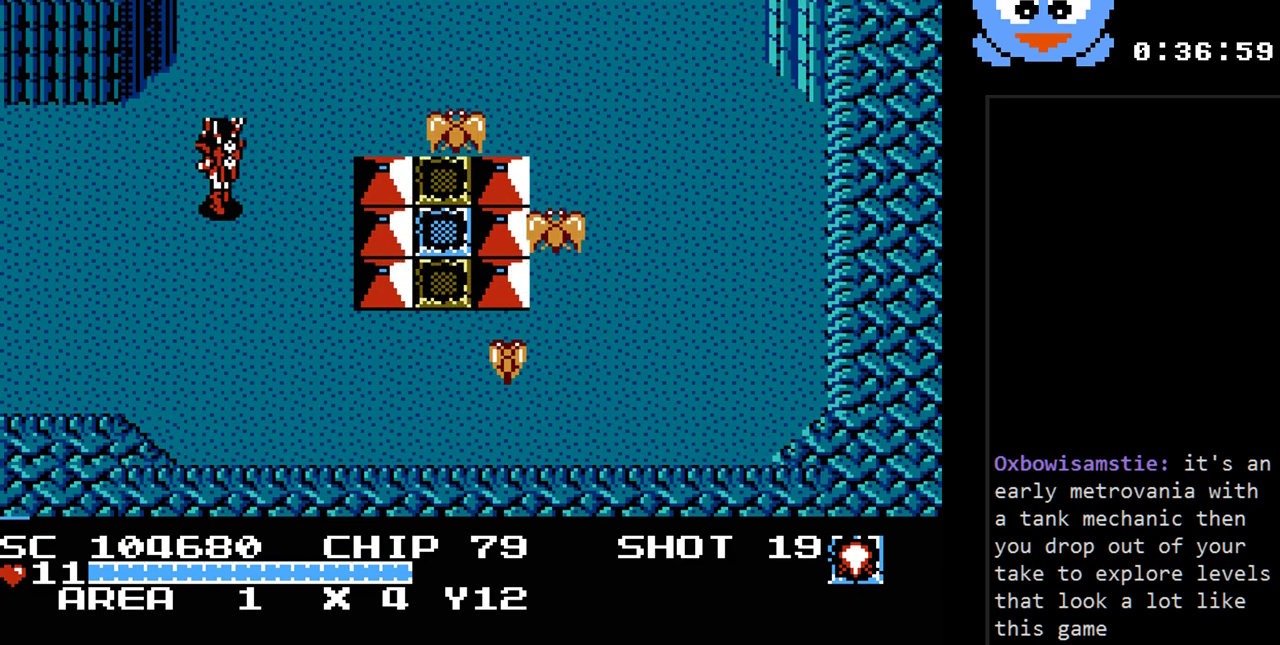
{"buttons": ["Y"], "events": [[33, "DPAD_LEFT", "up"], [100, "DPAD_RIGHT", "down"], [200, "Y", "down"], [233, "DPAD_UP", "up"], [333, "DPAD_RIGHT", "up"]]}
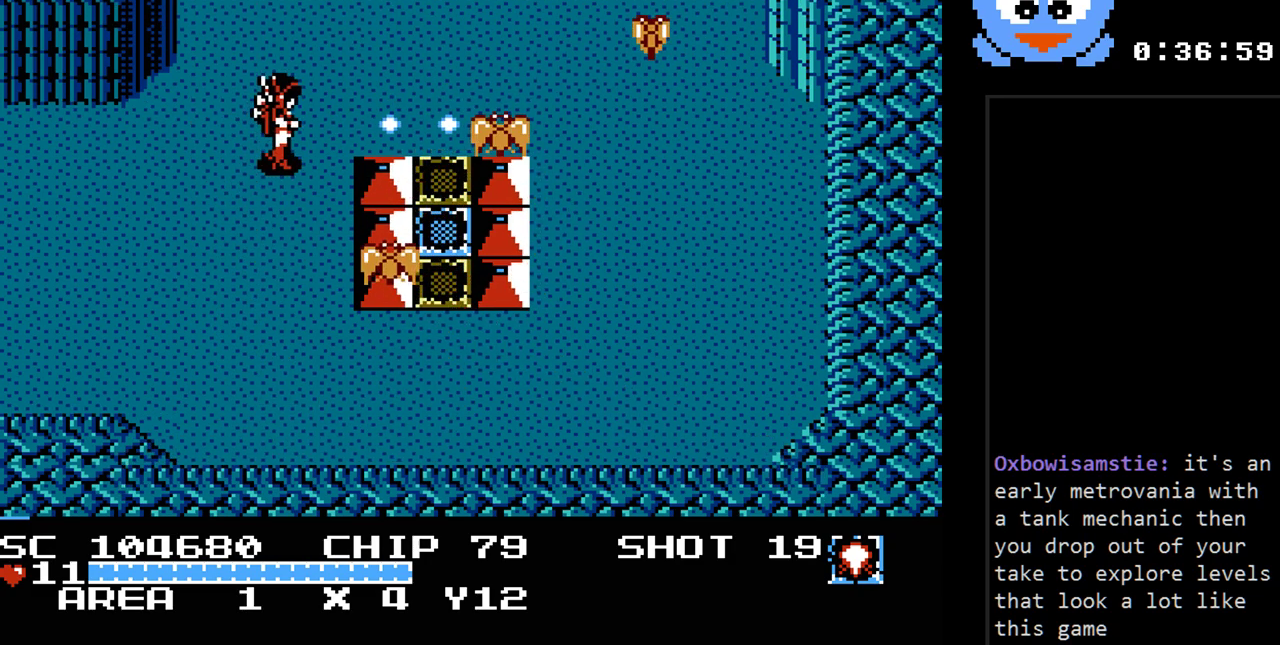
{"buttons": ["Y", "DPAD_LEFT"], "events": [[433, "DPAD_LEFT", "down"]]}
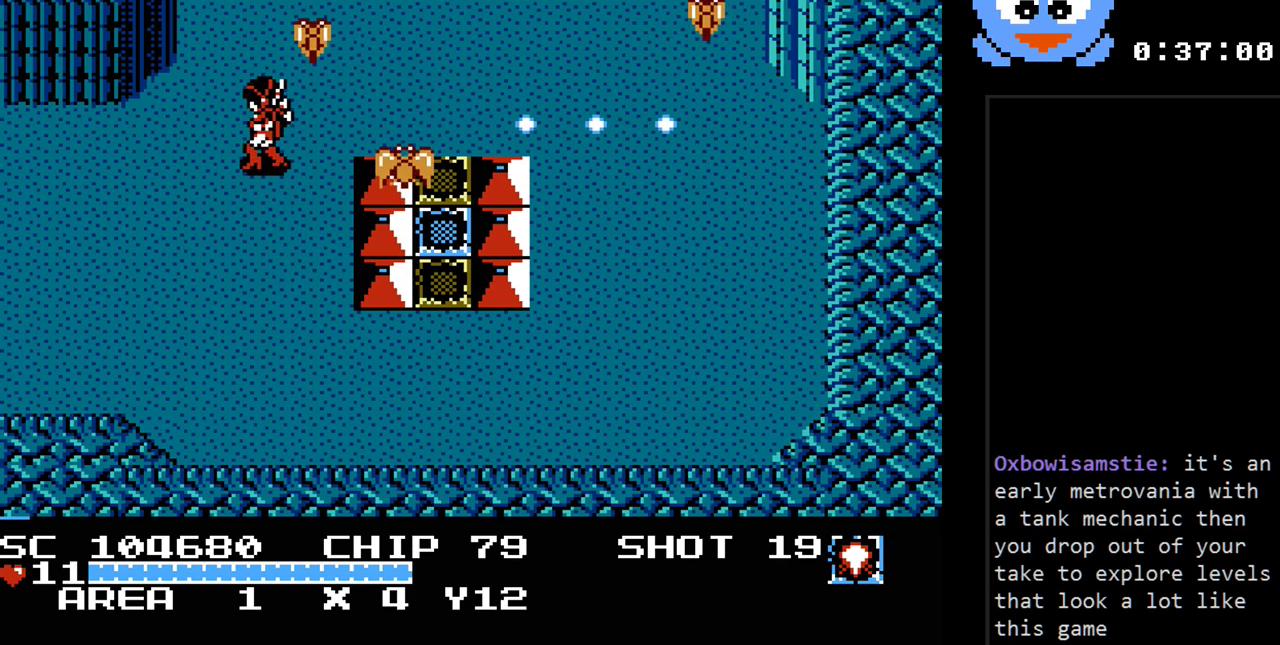
{"buttons": ["DPAD_UP"], "events": [[33, "DPAD_DOWN", "down"], [100, "Y", "up"], [133, "DPAD_LEFT", "up"], [250, "DPAD_DOWN", "up"], [250, "DPAD_LEFT", "down"], [283, "DPAD_UP", "down"], [450, "DPAD_LEFT", "up"]]}
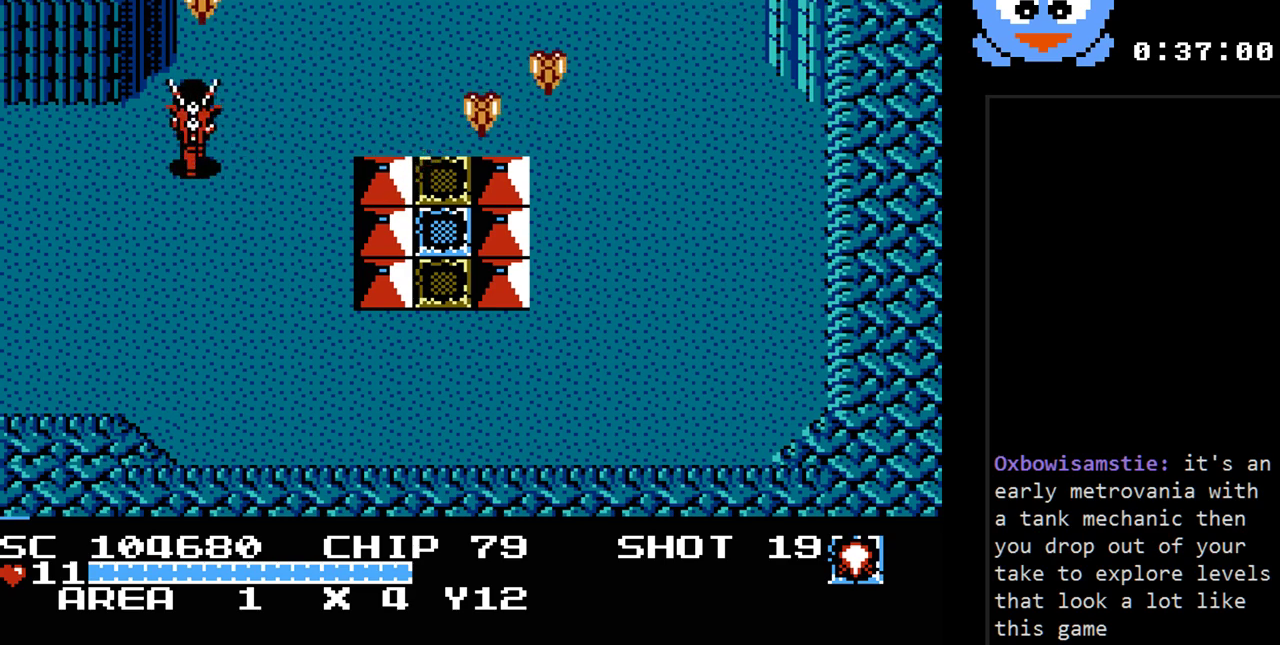
{"buttons": ["Y"], "events": [[17, "DPAD_RIGHT", "down"], [50, "DPAD_UP", "up"], [83, "Y", "down"], [100, "DPAD_RIGHT", "up"]]}
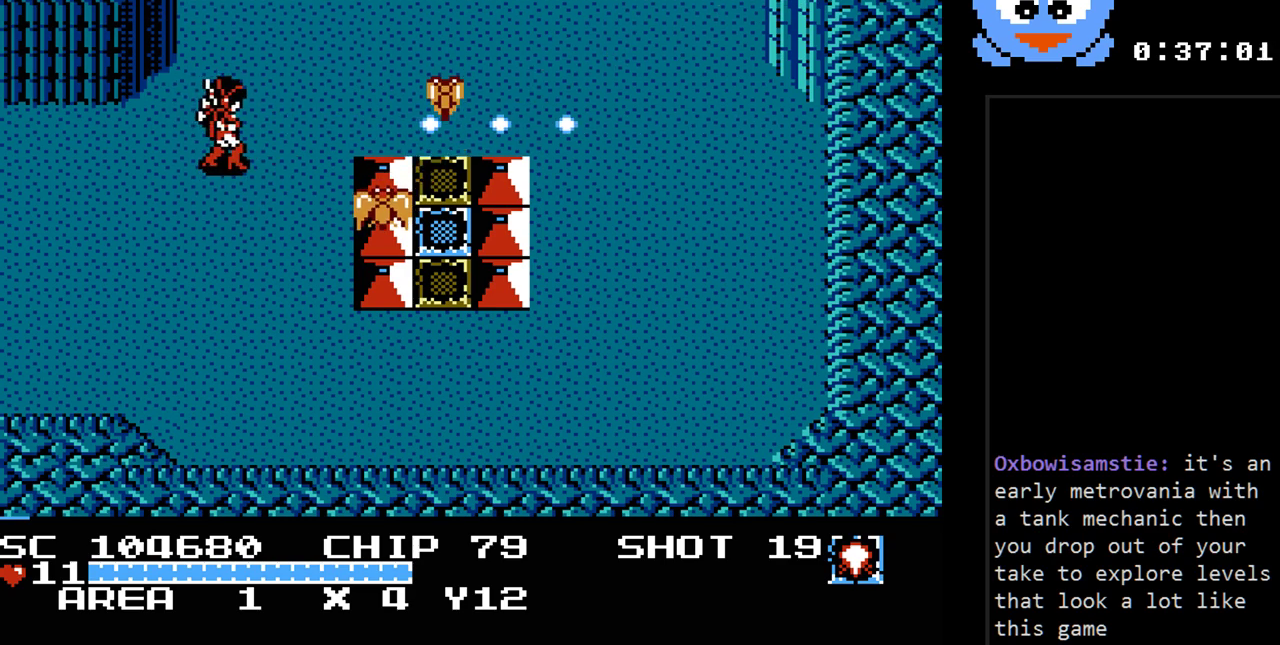
{"buttons": ["SELECT"], "events": [[383, "Y", "up"], [433, "SELECT", "down"]]}
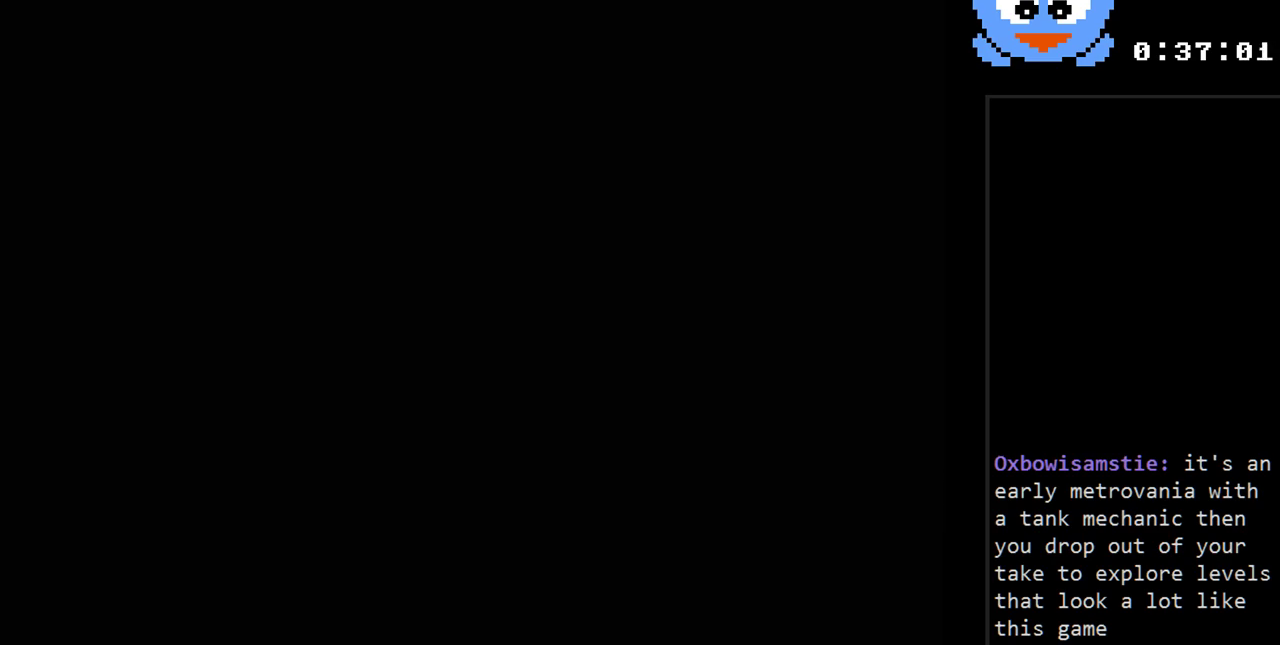
{"buttons": [], "events": [[67, "SELECT", "up"]]}
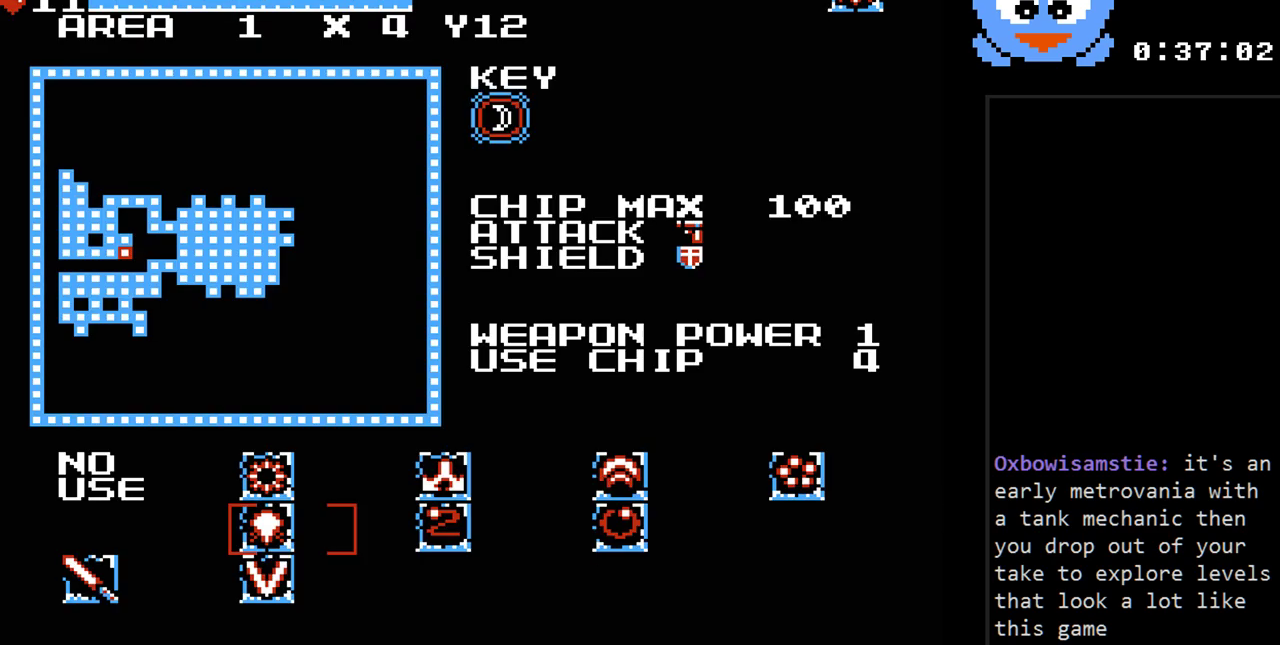
{"buttons": ["DPAD_DOWN"], "events": [[433, "DPAD_DOWN", "down"]]}
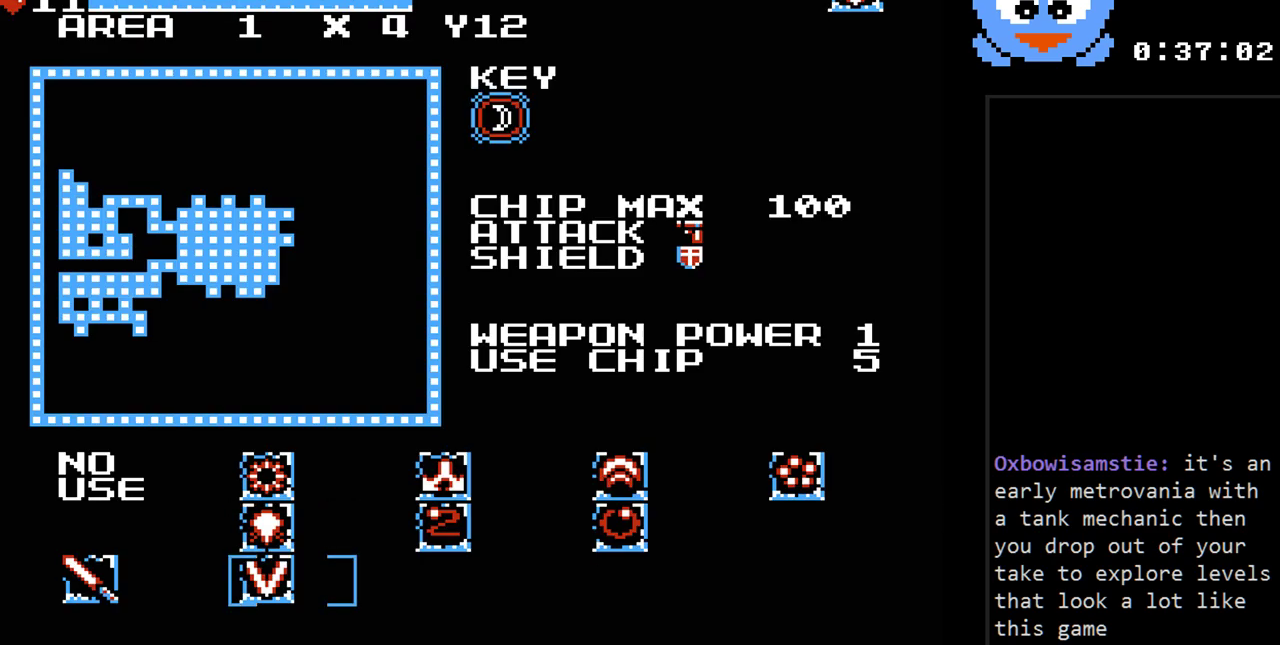
{"buttons": [], "events": [[33, "DPAD_DOWN", "up"], [150, "SELECT", "down"], [317, "SELECT", "up"]]}
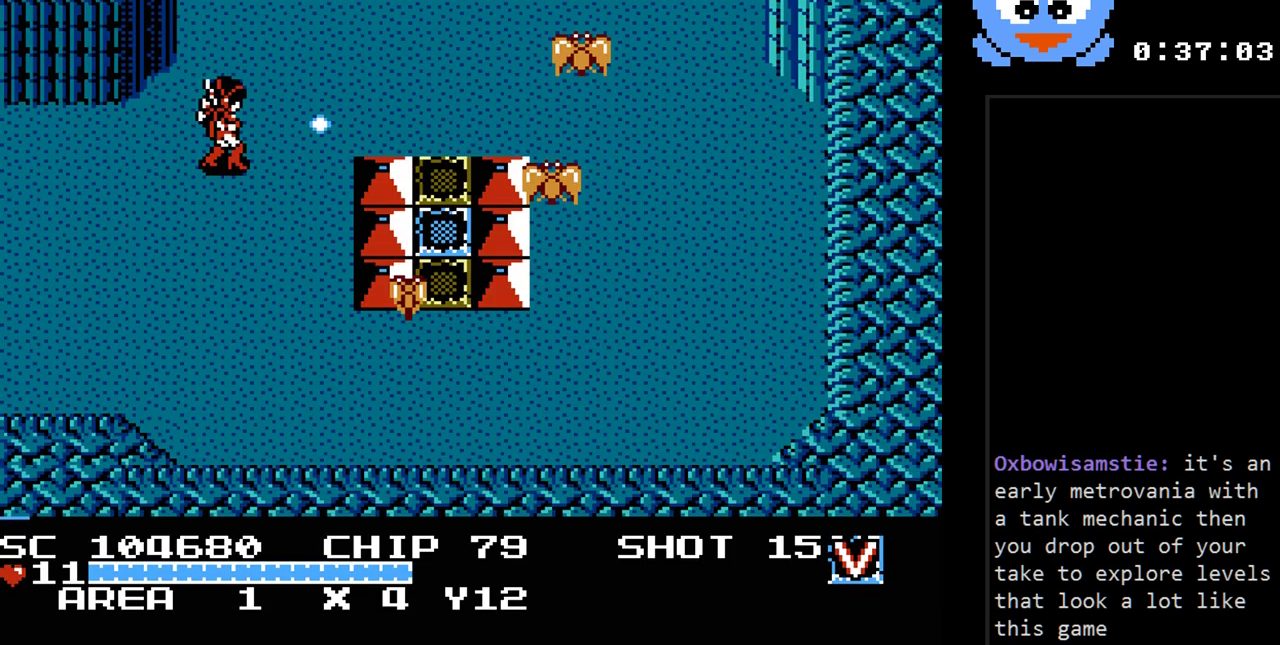
{"buttons": ["DPAD_RIGHT"], "events": [[383, "DPAD_RIGHT", "down"]]}
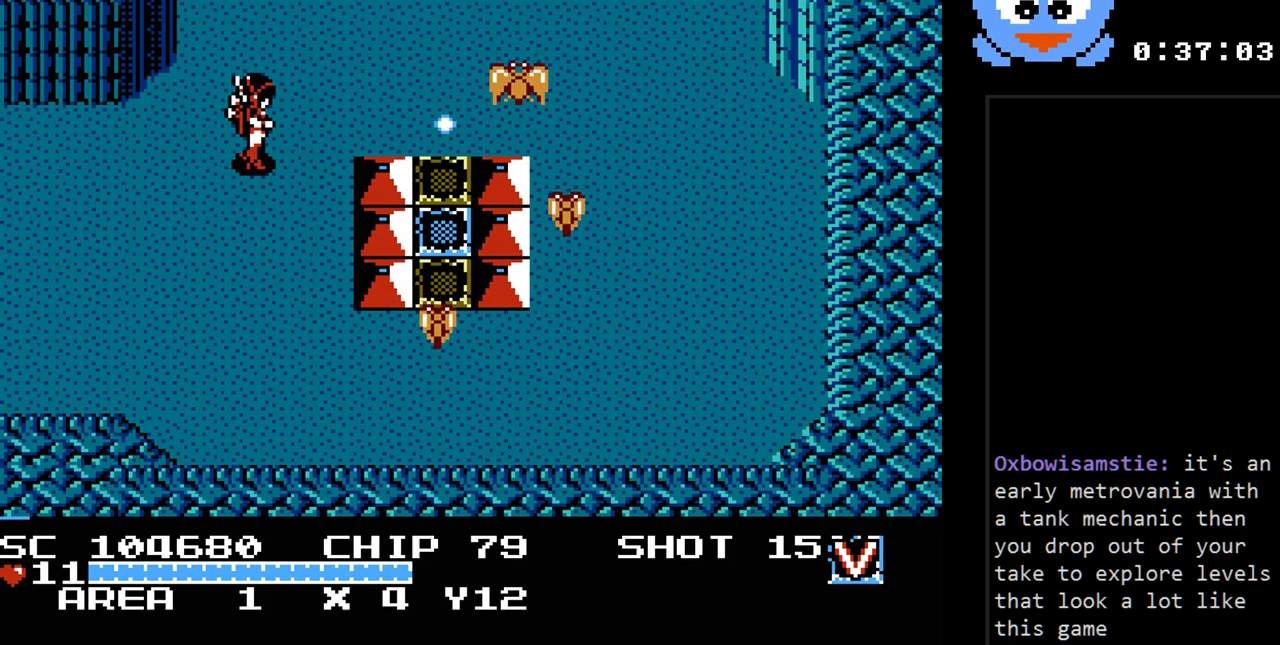
{"buttons": ["B"], "events": [[117, "DPAD_UP", "down"], [217, "DPAD_UP", "up"], [250, "B", "down"], [283, "DPAD_RIGHT", "up"]]}
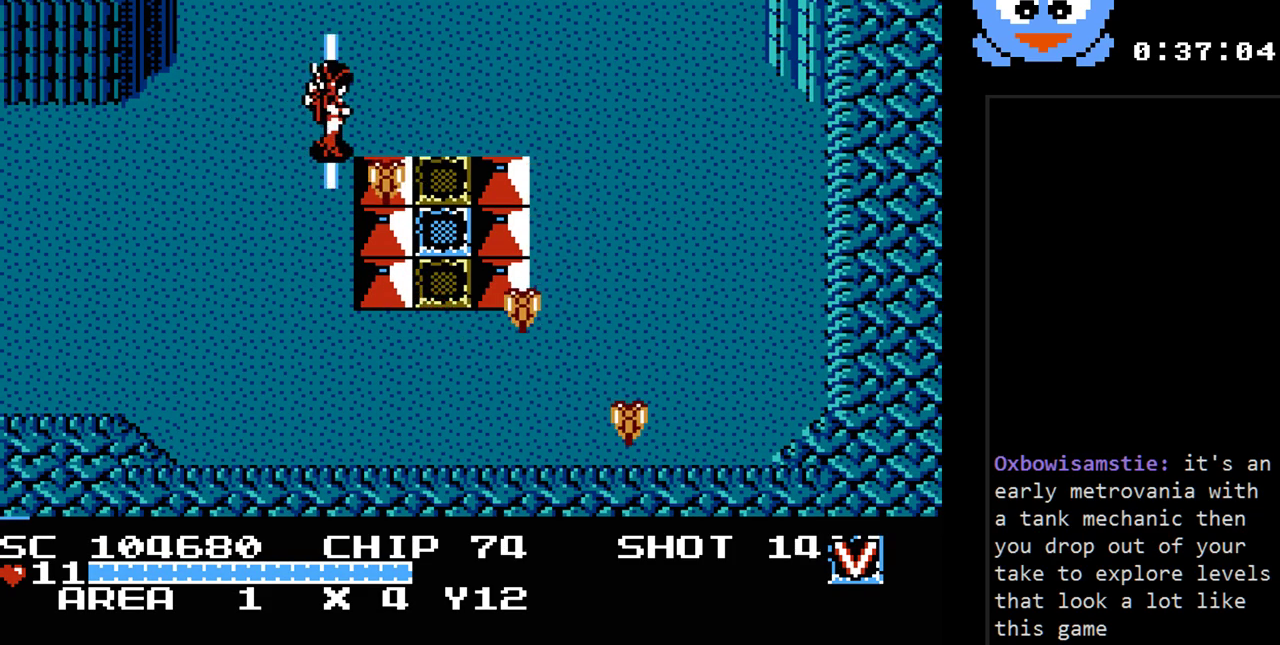
{"buttons": ["B", "DPAD_RIGHT"], "events": [[317, "DPAD_RIGHT", "down"]]}
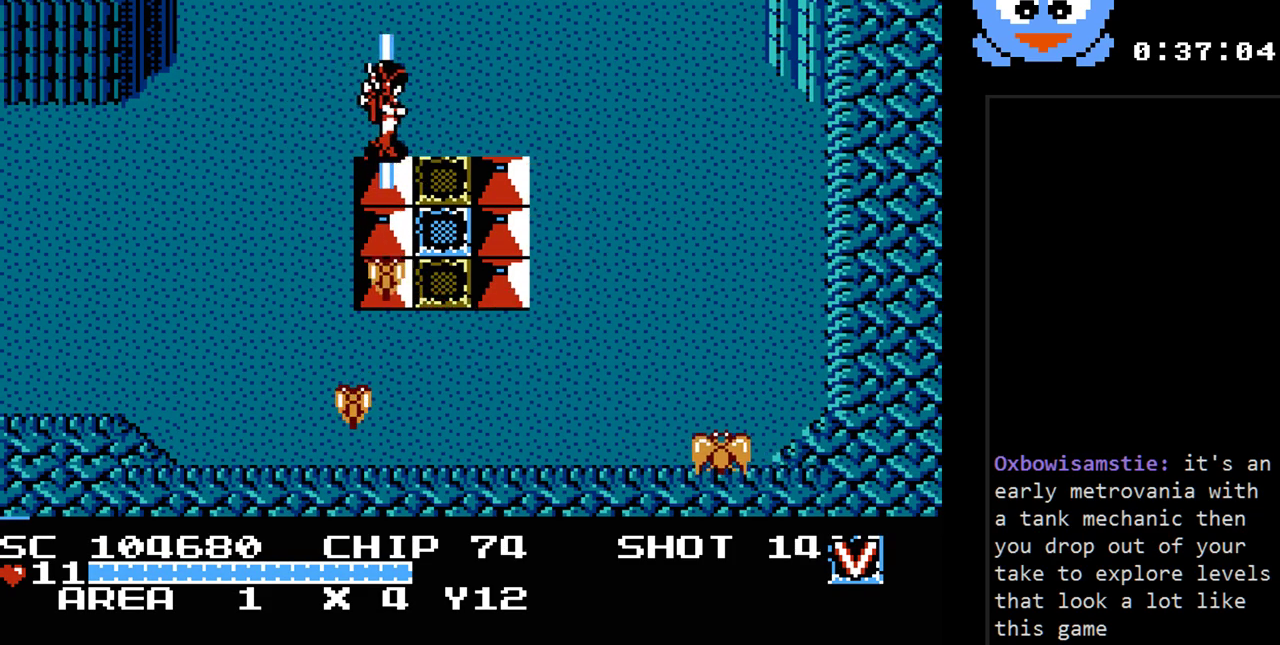
{"buttons": ["B", "DPAD_DOWN"], "events": [[100, "DPAD_RIGHT", "up"], [133, "B", "up"], [300, "DPAD_RIGHT", "down"], [400, "DPAD_DOWN", "down"], [400, "DPAD_RIGHT", "up"], [483, "B", "down"]]}
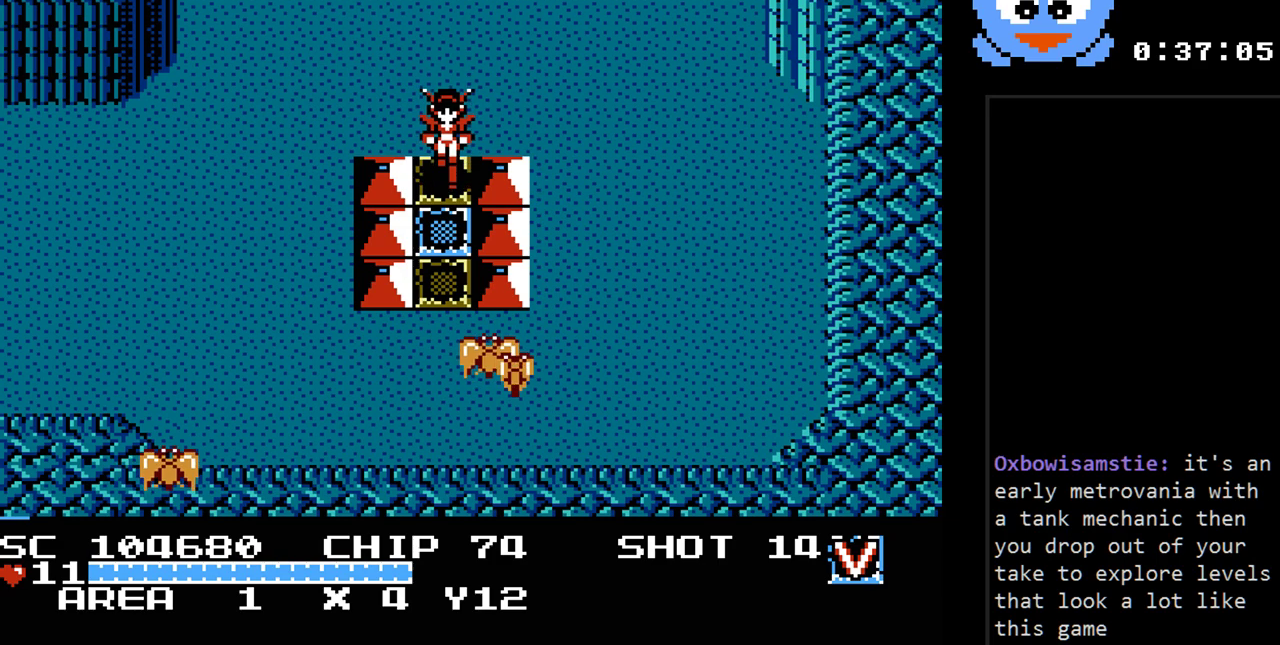
{"buttons": ["B", "DPAD_DOWN"], "events": [[50, "DPAD_DOWN", "up"], [283, "DPAD_DOWN", "down"]]}
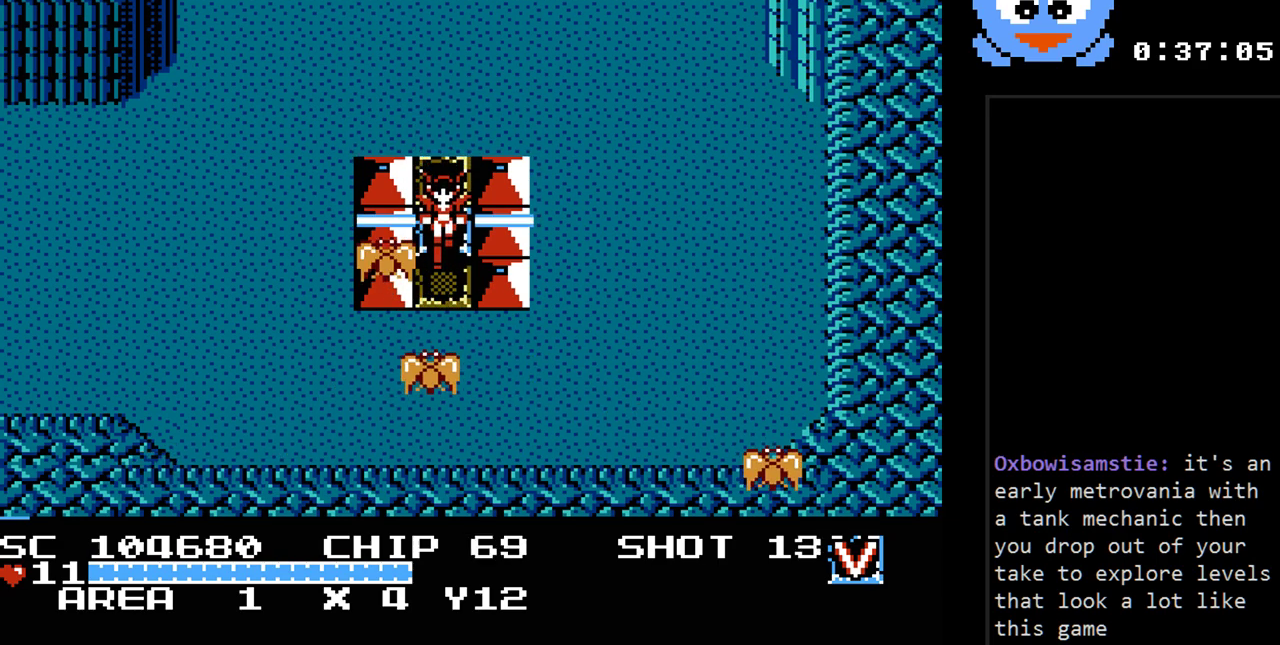
{"buttons": ["DPAD_DOWN"], "events": [[450, "B", "up"]]}
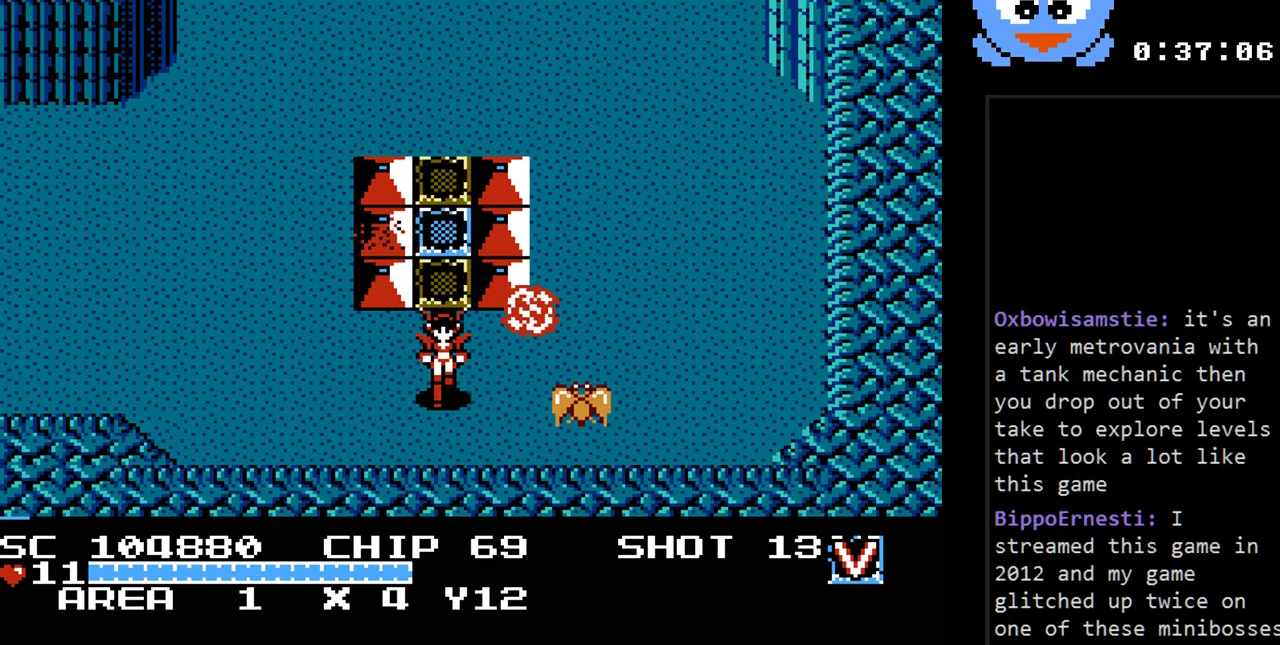
{"buttons": ["DPAD_UP", "DPAD_RIGHT"], "events": [[167, "DPAD_DOWN", "up"], [167, "DPAD_LEFT", "down"], [300, "DPAD_DOWN", "down"], [333, "DPAD_LEFT", "up"], [433, "DPAD_RIGHT", "down"], [467, "DPAD_DOWN", "up"], [500, "DPAD_UP", "down"]]}